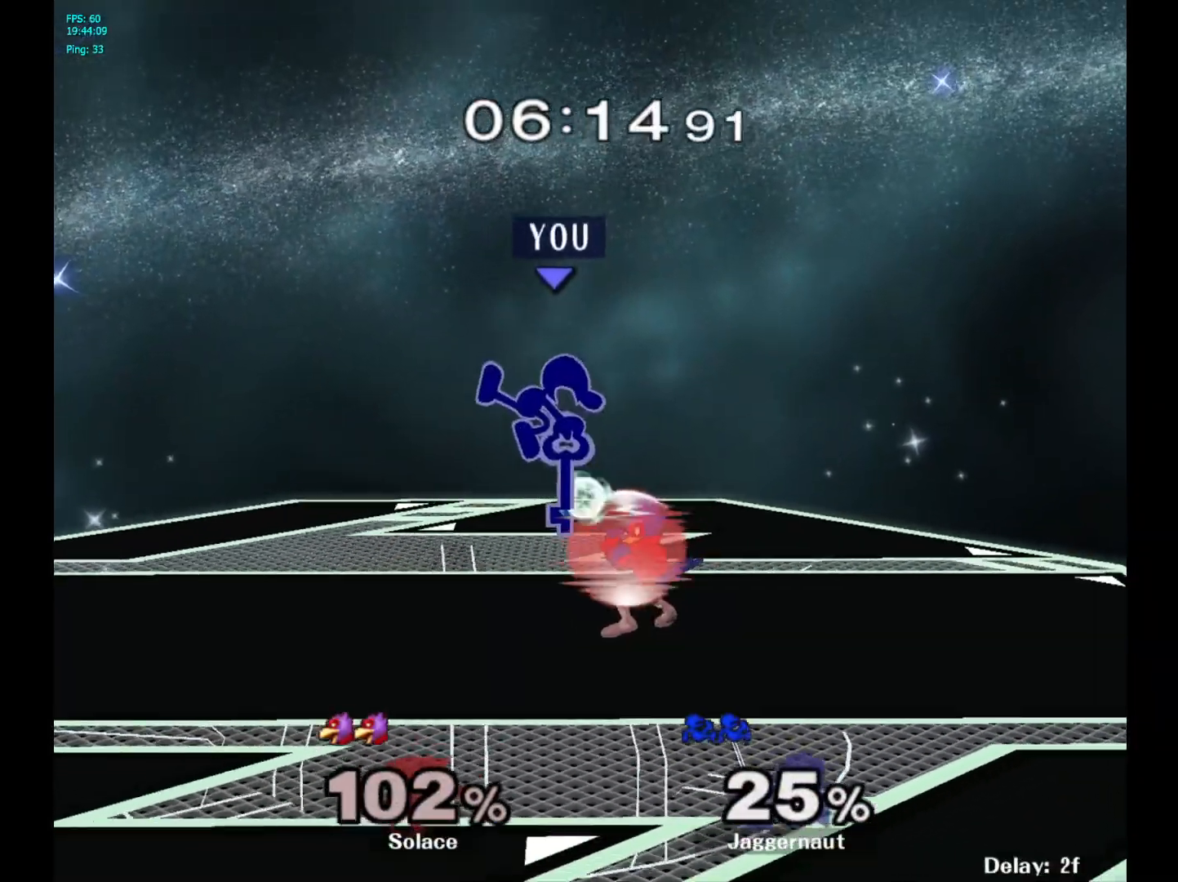
Gameplay with a controller (Nintendo layout); each line is a JSON object with the inputs held at the frame after it. "events" lists button and stick changes between this image and that frame as [ms after this image, input, new state], when the widget could be followed in between. Not read: L3 R3.
{"buttons": [], "left_stick": "center", "right_stick": "center", "events": [[333, "R1", "down"], [383, "left_stick", "down"], [467, "left_stick", "center"], [483, "R1", "up"]]}
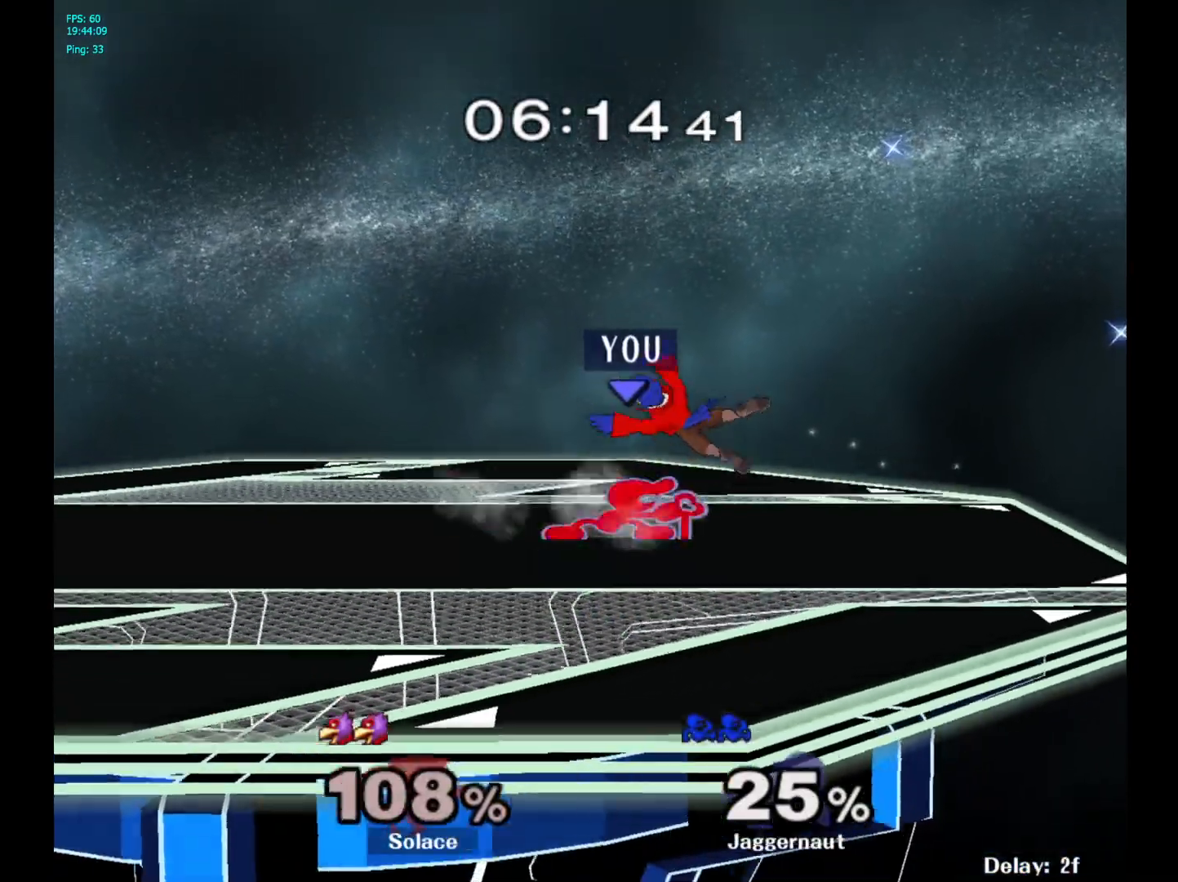
{"buttons": [], "left_stick": "center", "right_stick": "center", "events": [[233, "A", "down"], [333, "A", "up"]]}
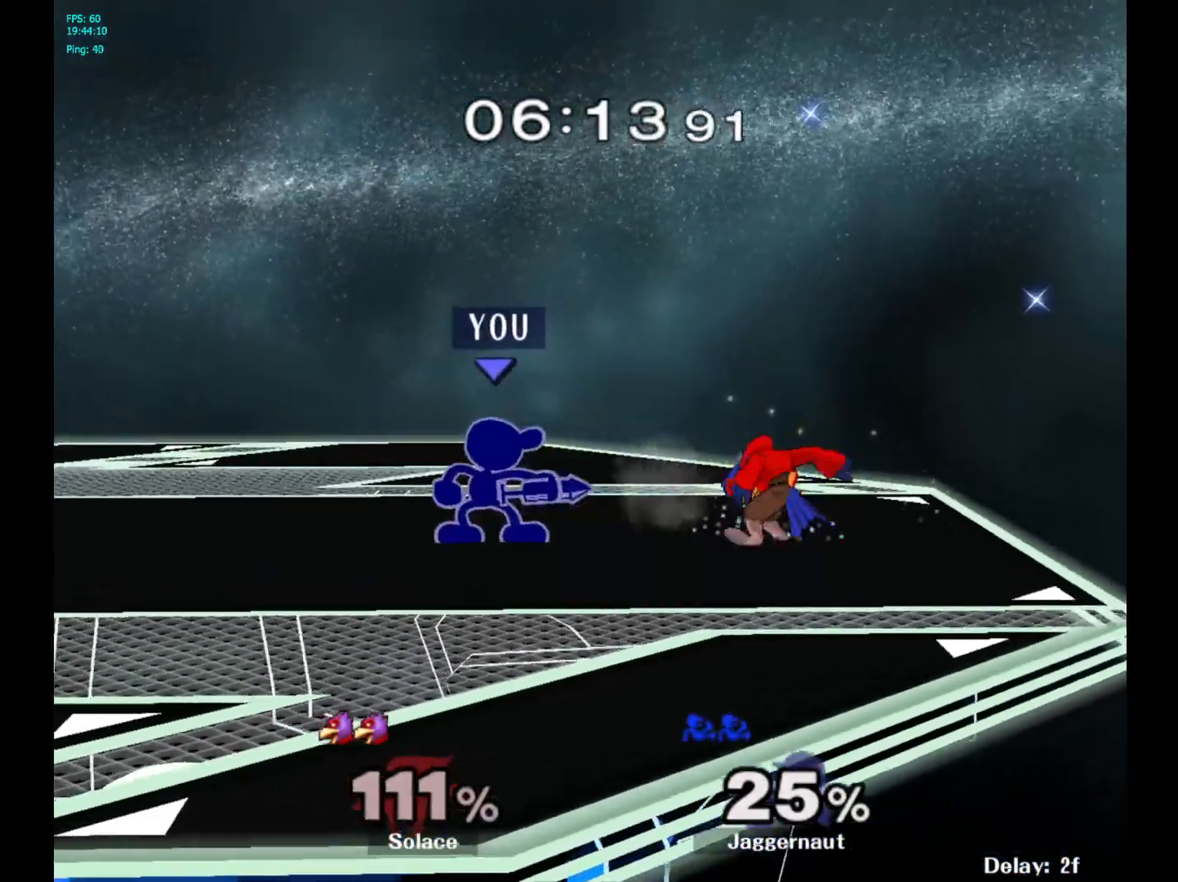
{"buttons": [], "left_stick": "center", "right_stick": "center", "events": [[33, "left_stick", "right"], [67, "A", "down"], [100, "left_stick", "center"], [133, "A", "up"]]}
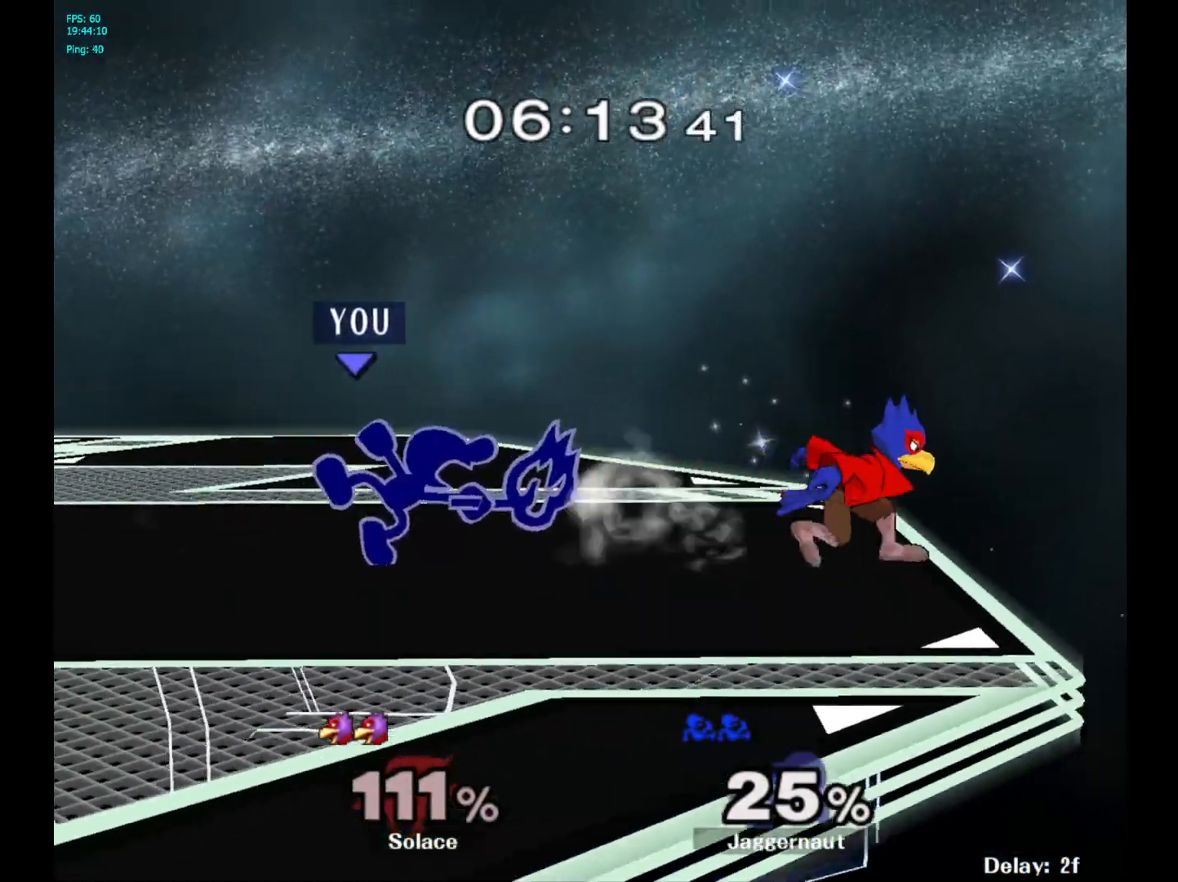
{"buttons": [], "left_stick": "left", "right_stick": "center", "events": [[317, "left_stick", "left"]]}
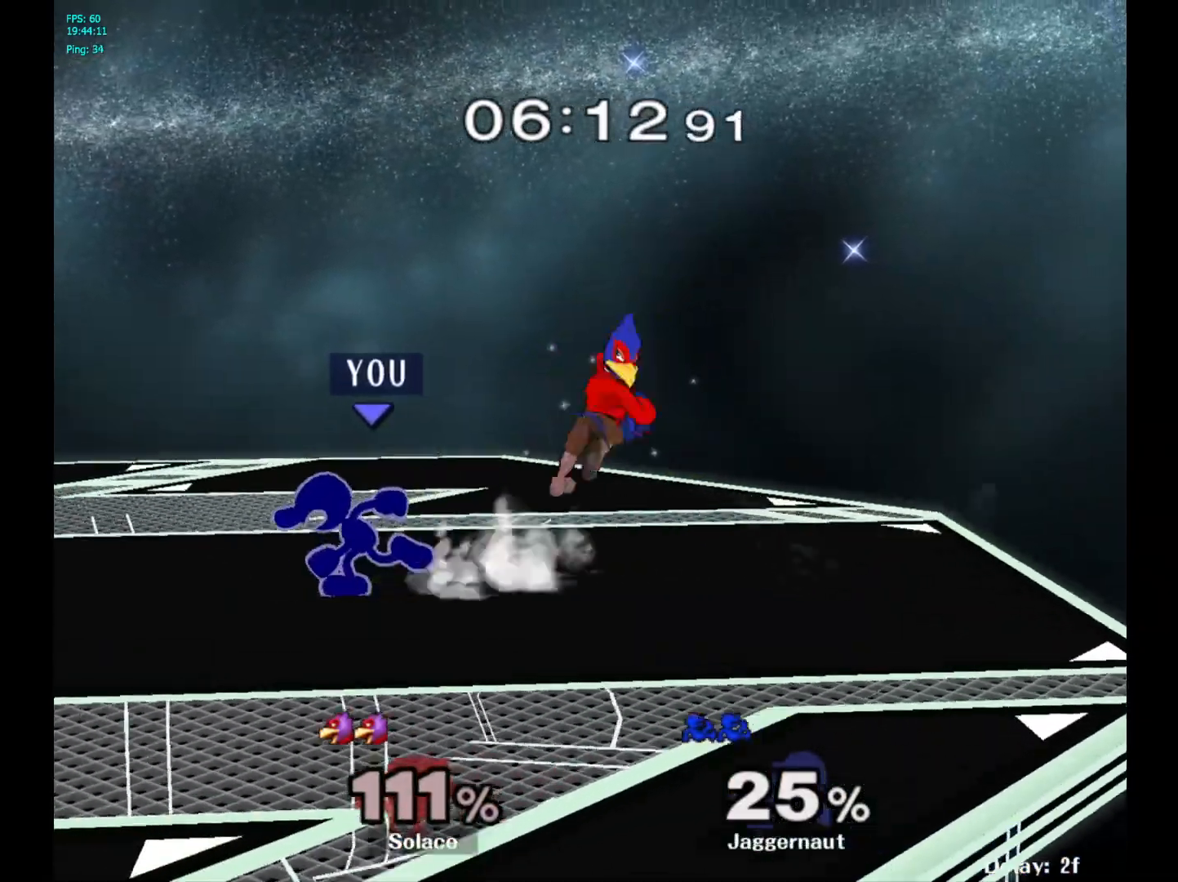
{"buttons": [], "left_stick": "left", "right_stick": "center", "events": [[83, "Y", "down"], [100, "left_stick", "right"], [133, "Y", "up"], [233, "A", "down"], [317, "A", "up"], [383, "left_stick", "left"]]}
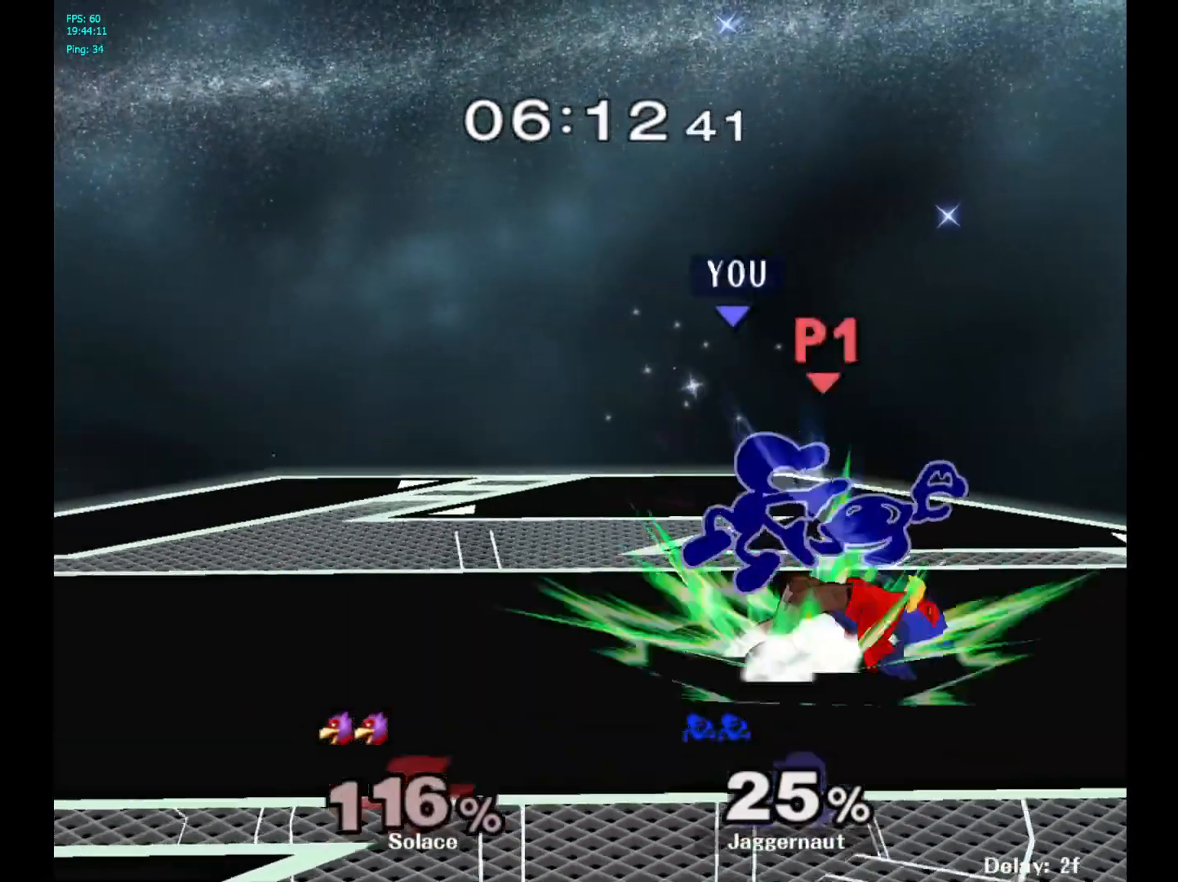
{"buttons": [], "left_stick": "center", "right_stick": "center", "events": [[183, "left_stick", "up-right"], [250, "R1", "down"], [250, "left_stick", "center"], [417, "R1", "up"]]}
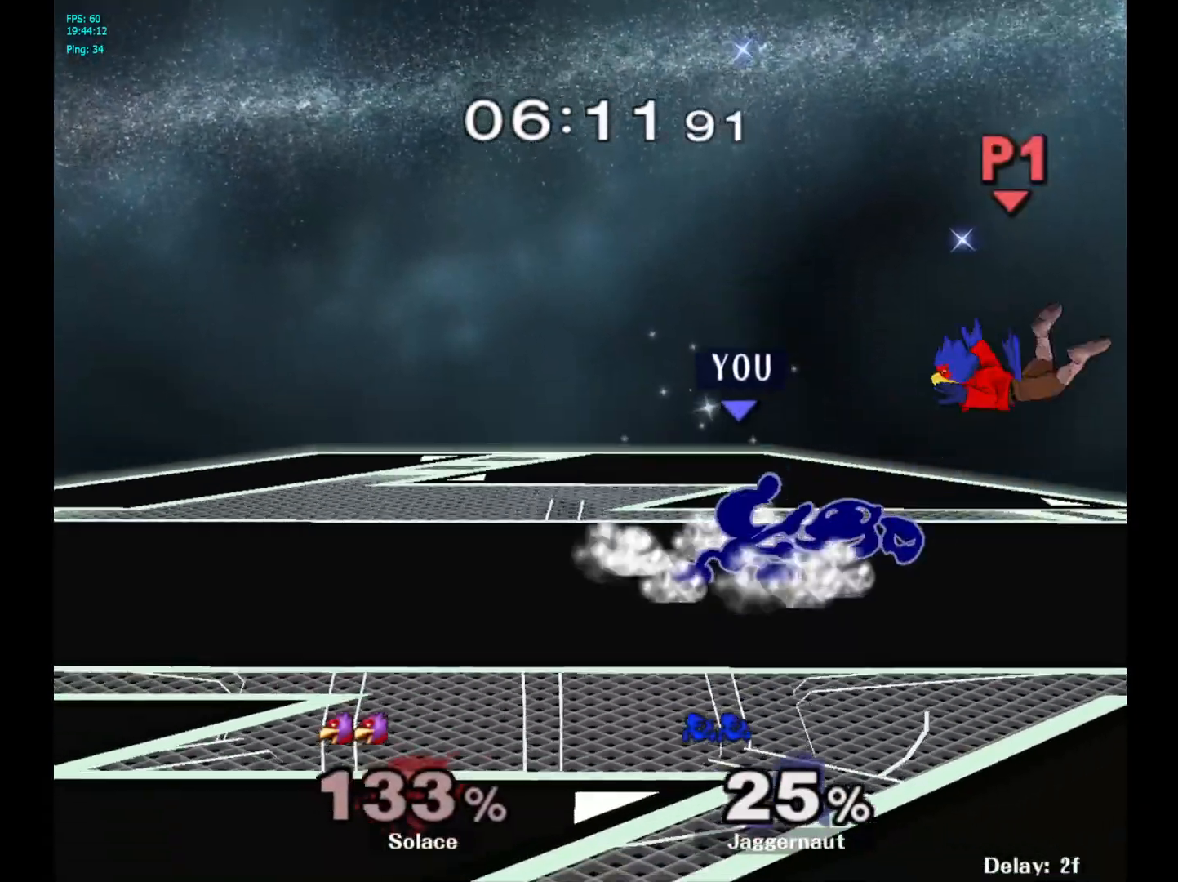
{"buttons": [], "left_stick": "right", "right_stick": "center", "events": [[333, "left_stick", "right"]]}
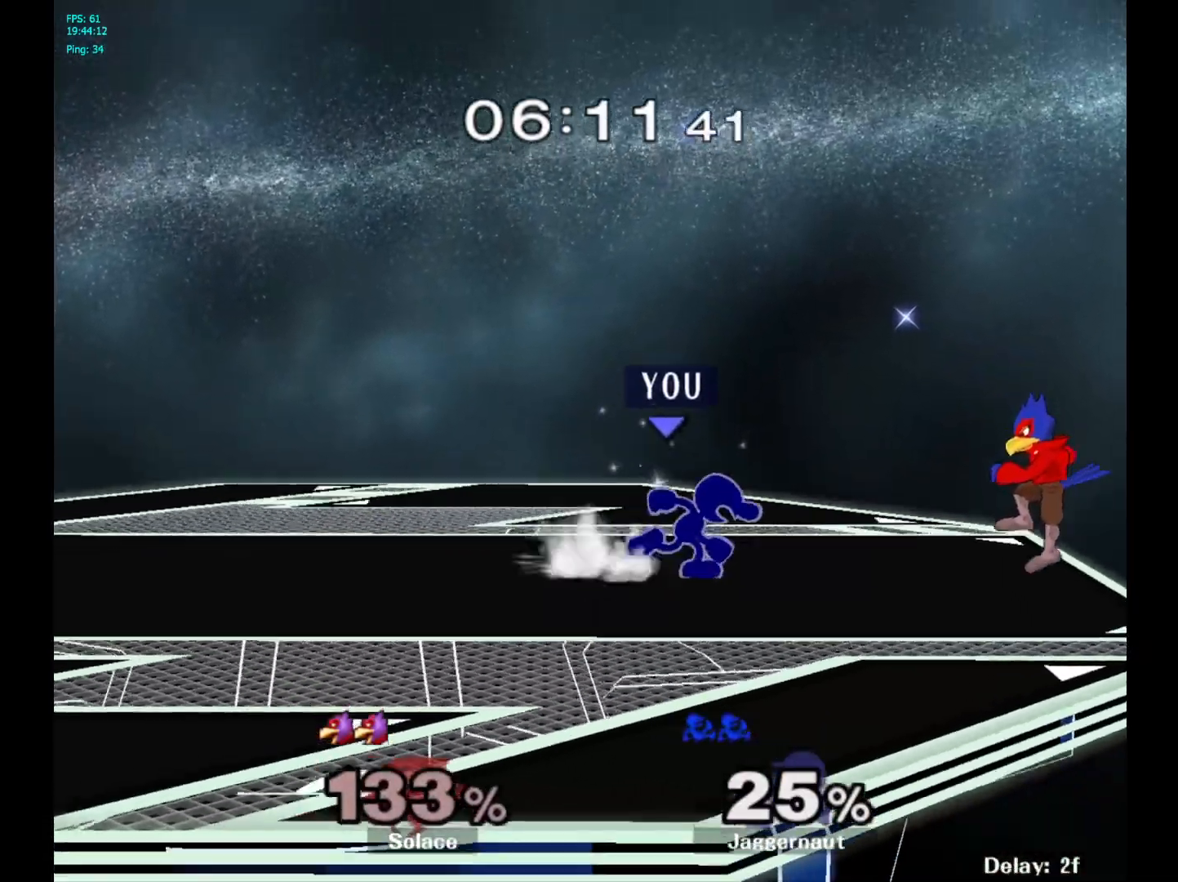
{"buttons": [], "left_stick": "center", "right_stick": "center", "events": [[67, "Y", "down"], [83, "left_stick", "down-left"], [133, "R1", "down"], [233, "Y", "up"], [233, "left_stick", "center"], [250, "R1", "up"], [400, "left_stick", "right"], [467, "left_stick", "center"]]}
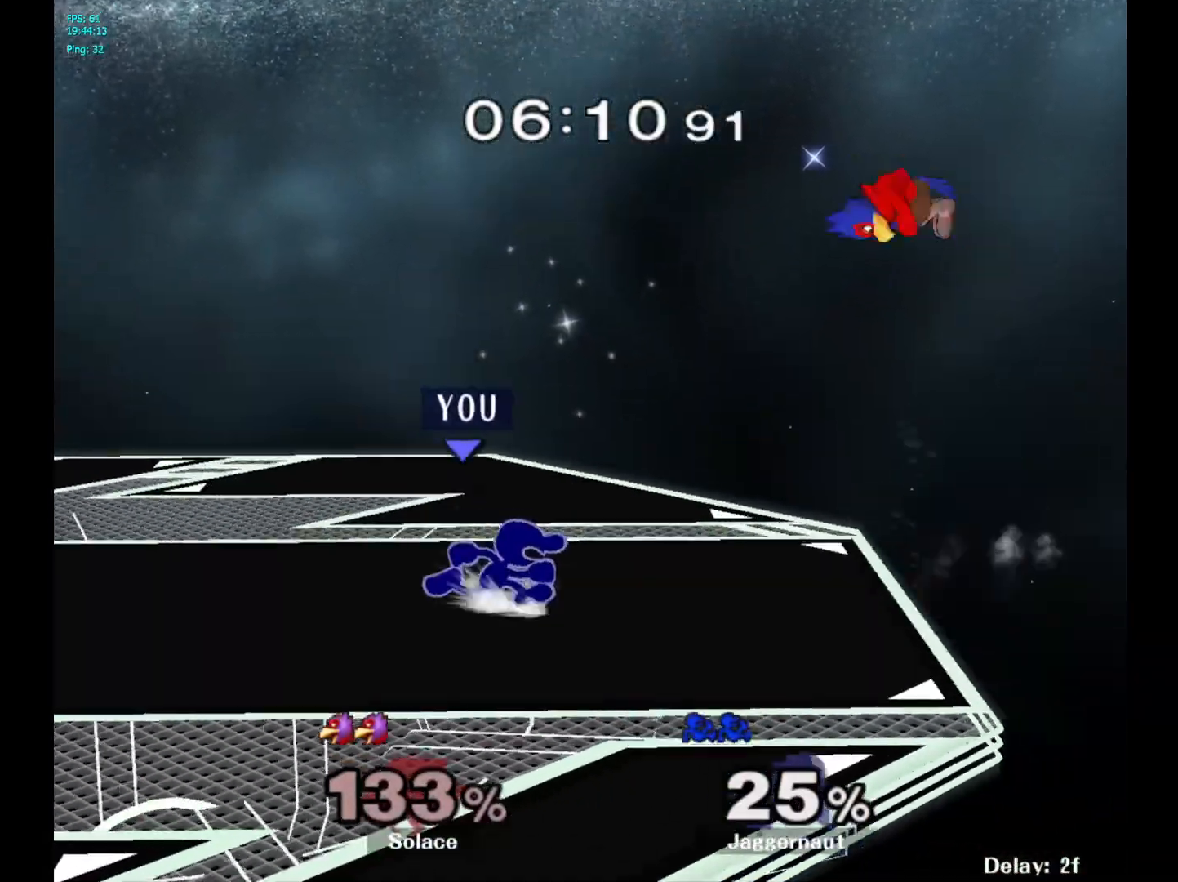
{"buttons": ["A"], "left_stick": "center", "right_stick": "center", "events": [[500, "A", "down"]]}
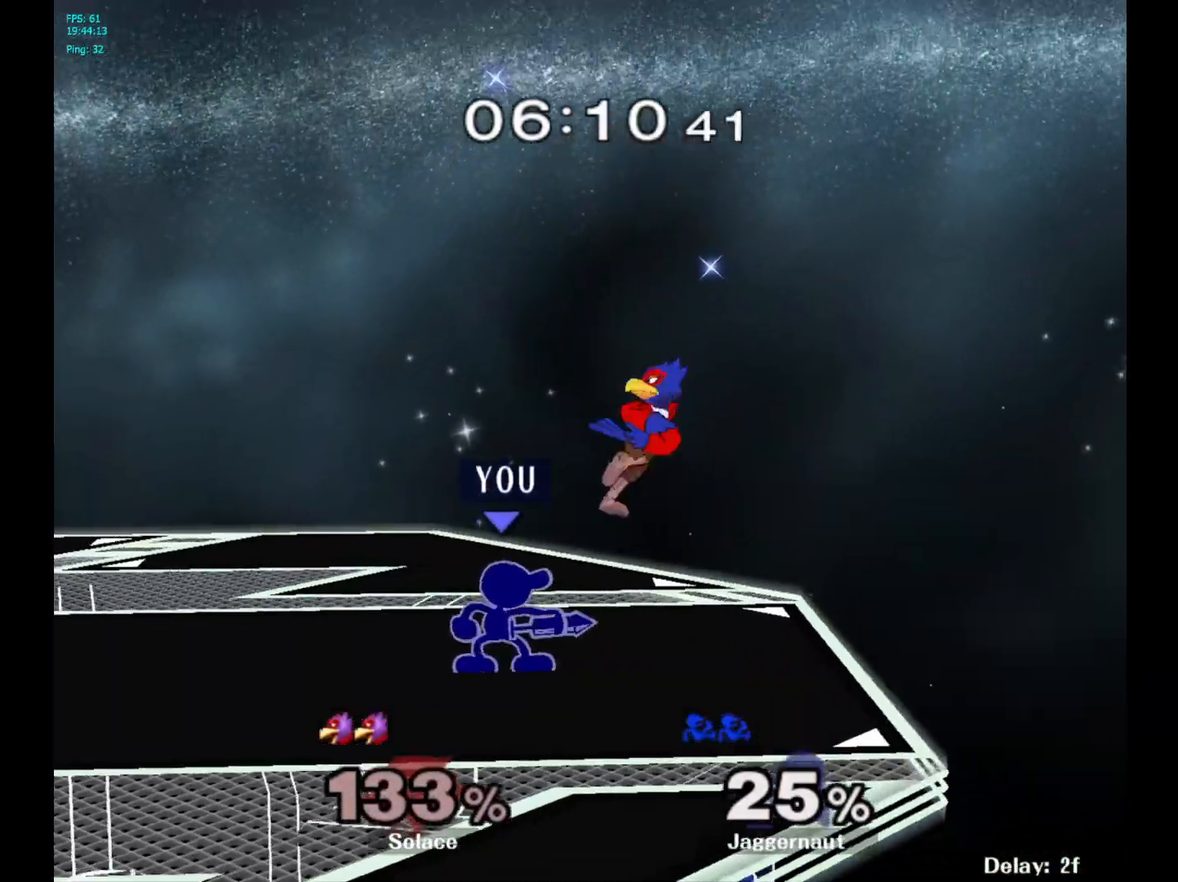
{"buttons": ["R1"], "left_stick": "center", "right_stick": "center", "events": [[150, "A", "up"], [417, "R1", "down"]]}
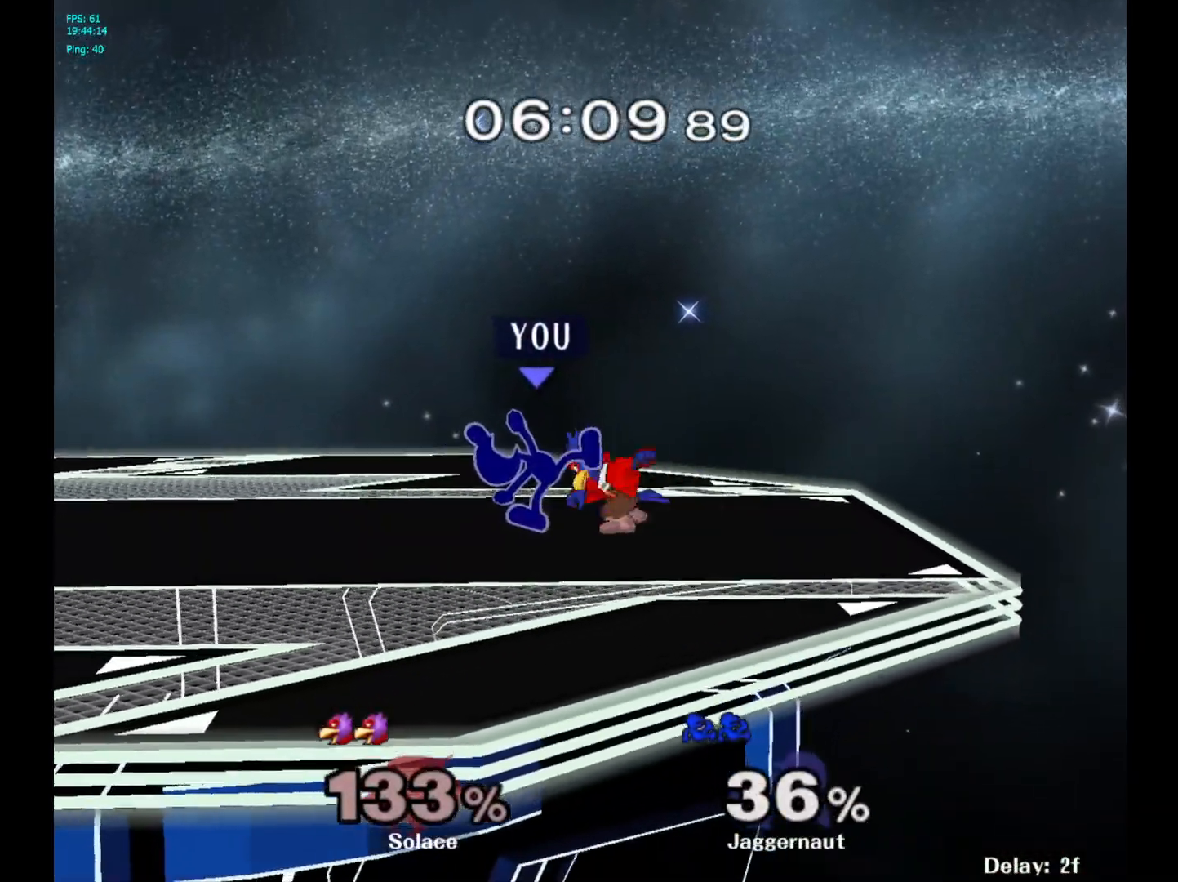
{"buttons": ["R1"], "left_stick": "center", "right_stick": "center", "events": []}
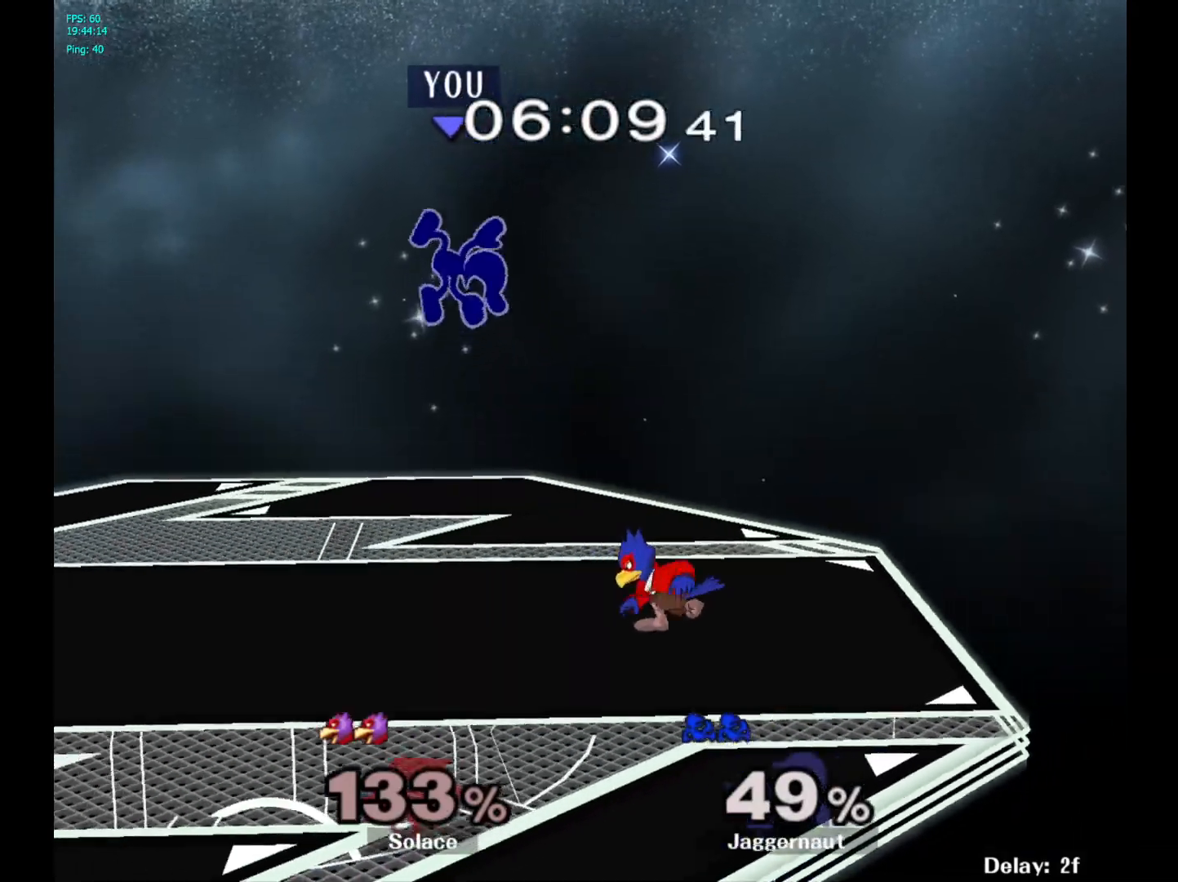
{"buttons": [], "left_stick": "up", "right_stick": "center", "events": [[33, "R1", "up"], [150, "left_stick", "left"], [250, "Y", "down"], [317, "left_stick", "center"], [367, "Y", "up"], [417, "Y", "down"], [483, "left_stick", "up"], [500, "Y", "up"]]}
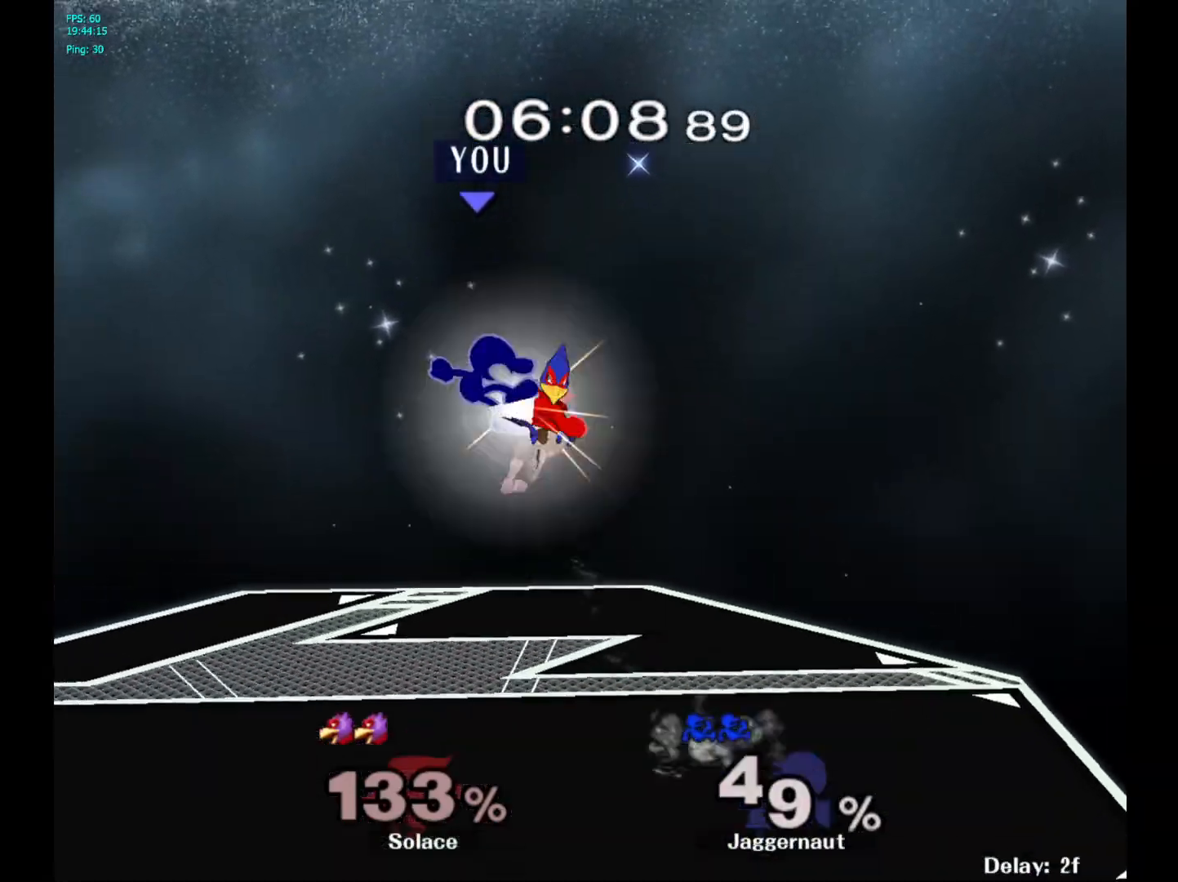
{"buttons": ["R1"], "left_stick": "center", "right_stick": "center", "events": [[83, "Y", "down"], [217, "Y", "up"], [367, "left_stick", "center"], [483, "R1", "down"]]}
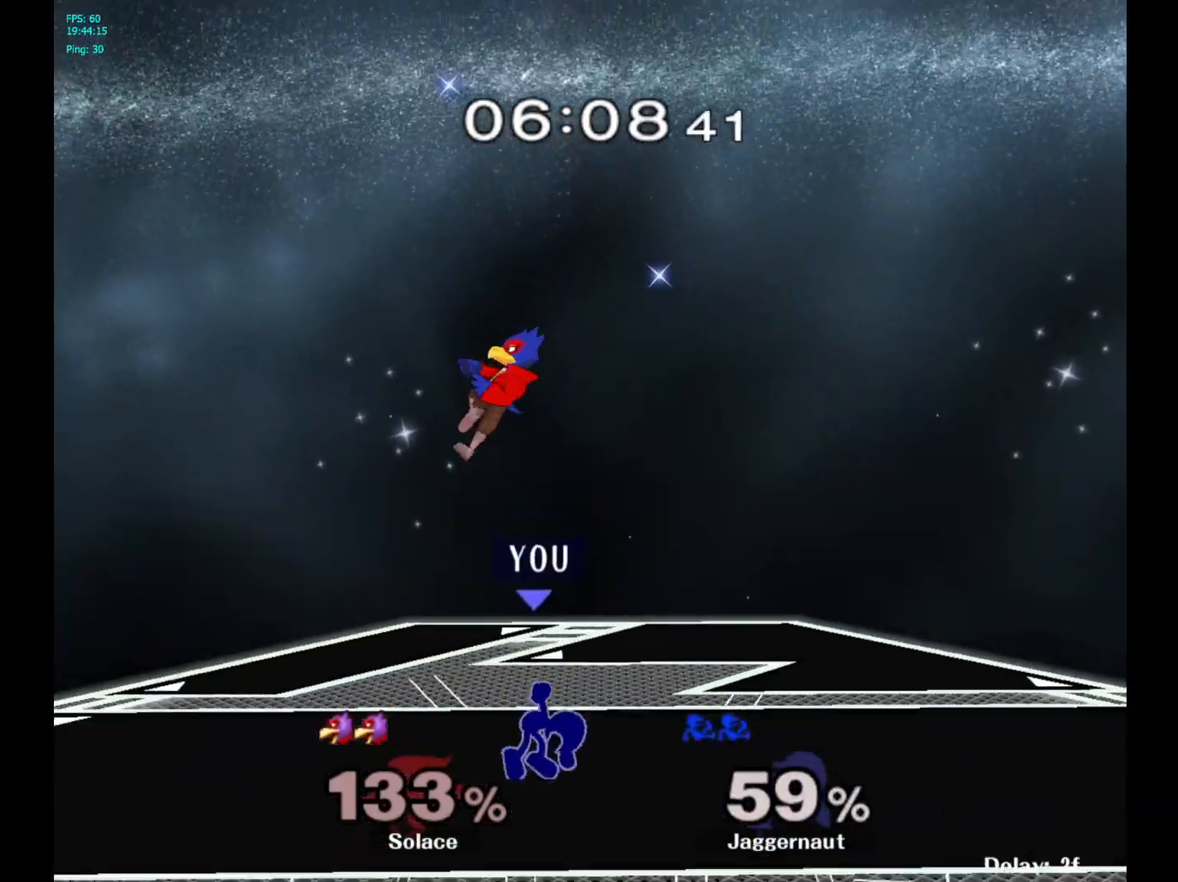
{"buttons": ["R1"], "left_stick": "left", "right_stick": "center", "events": [[50, "left_stick", "left"]]}
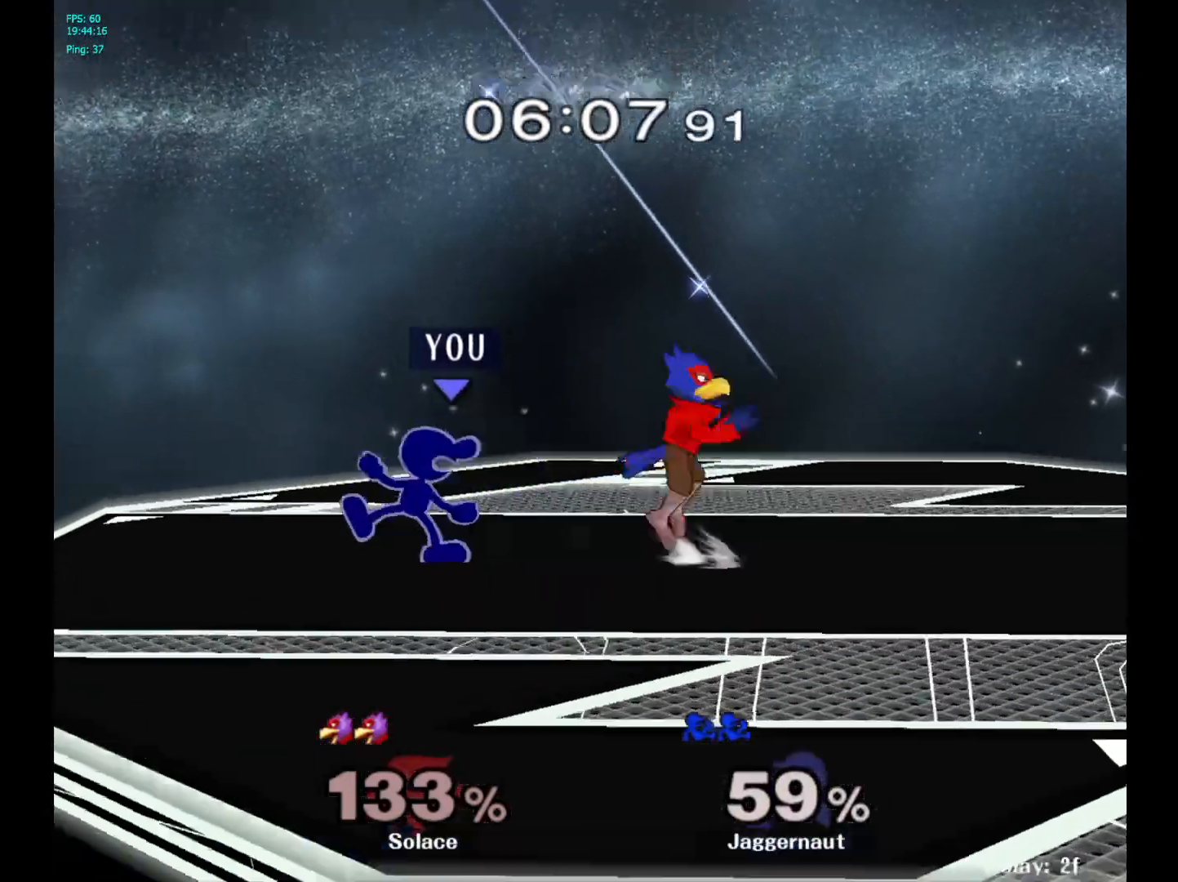
{"buttons": [], "left_stick": "center", "right_stick": "center", "events": [[67, "left_stick", "center"], [317, "R1", "up"]]}
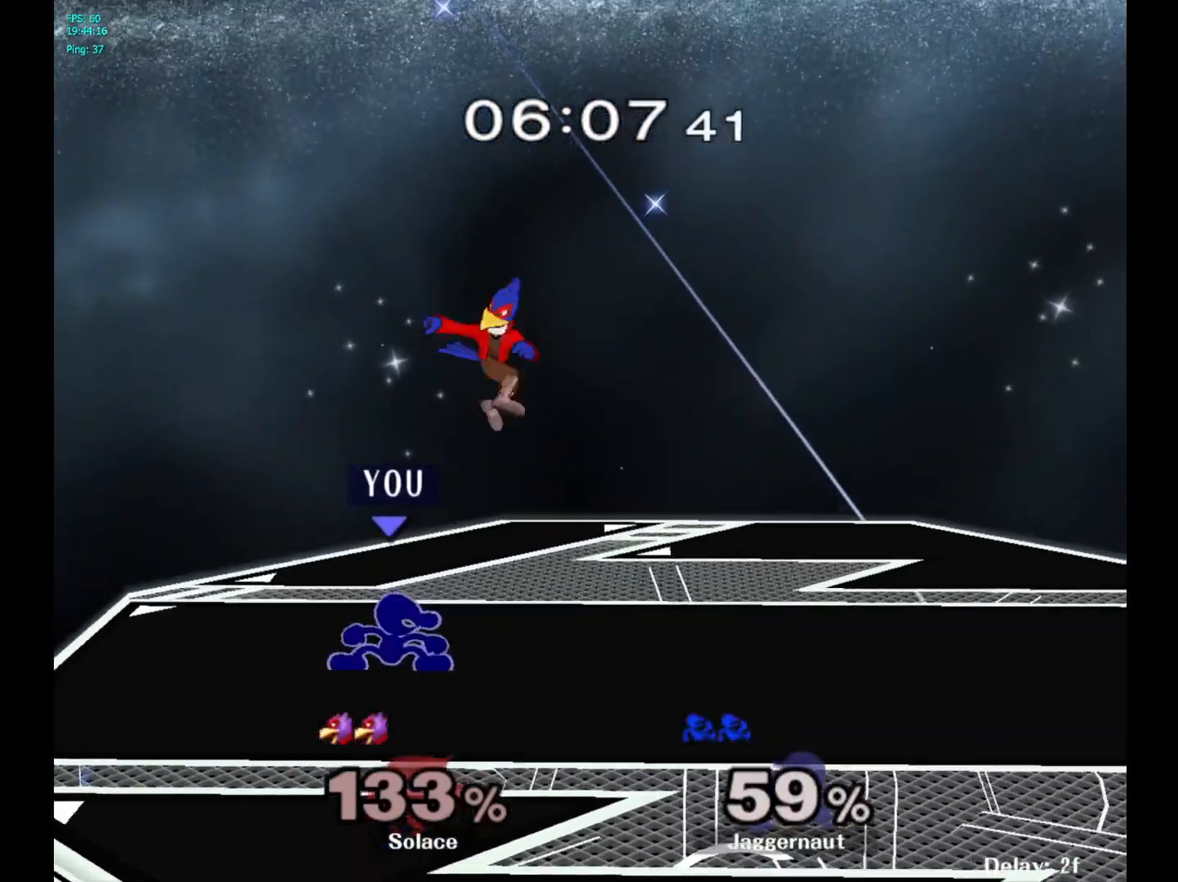
{"buttons": [], "left_stick": "right", "right_stick": "center", "events": [[17, "Y", "down"], [33, "left_stick", "left"], [267, "Y", "up"], [317, "left_stick", "right"]]}
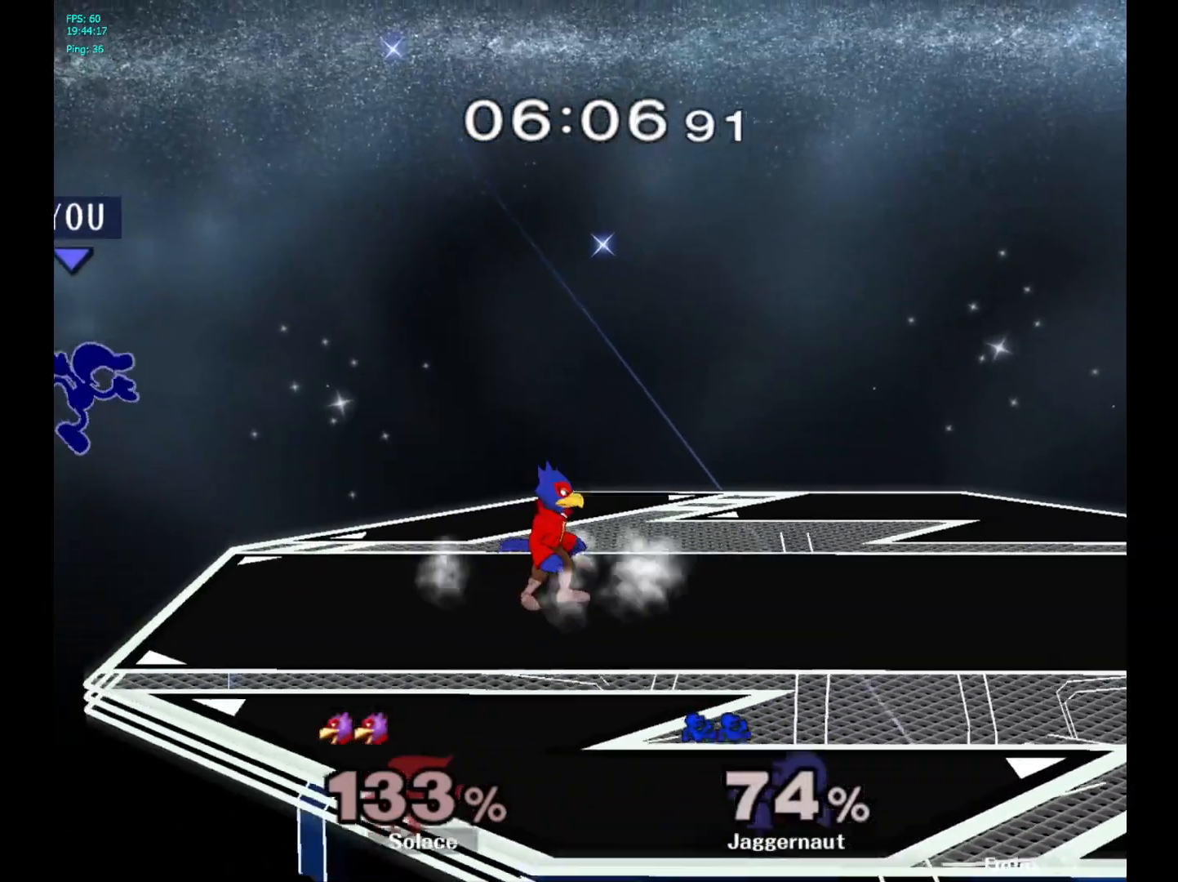
{"buttons": [], "left_stick": "right", "right_stick": "center", "events": []}
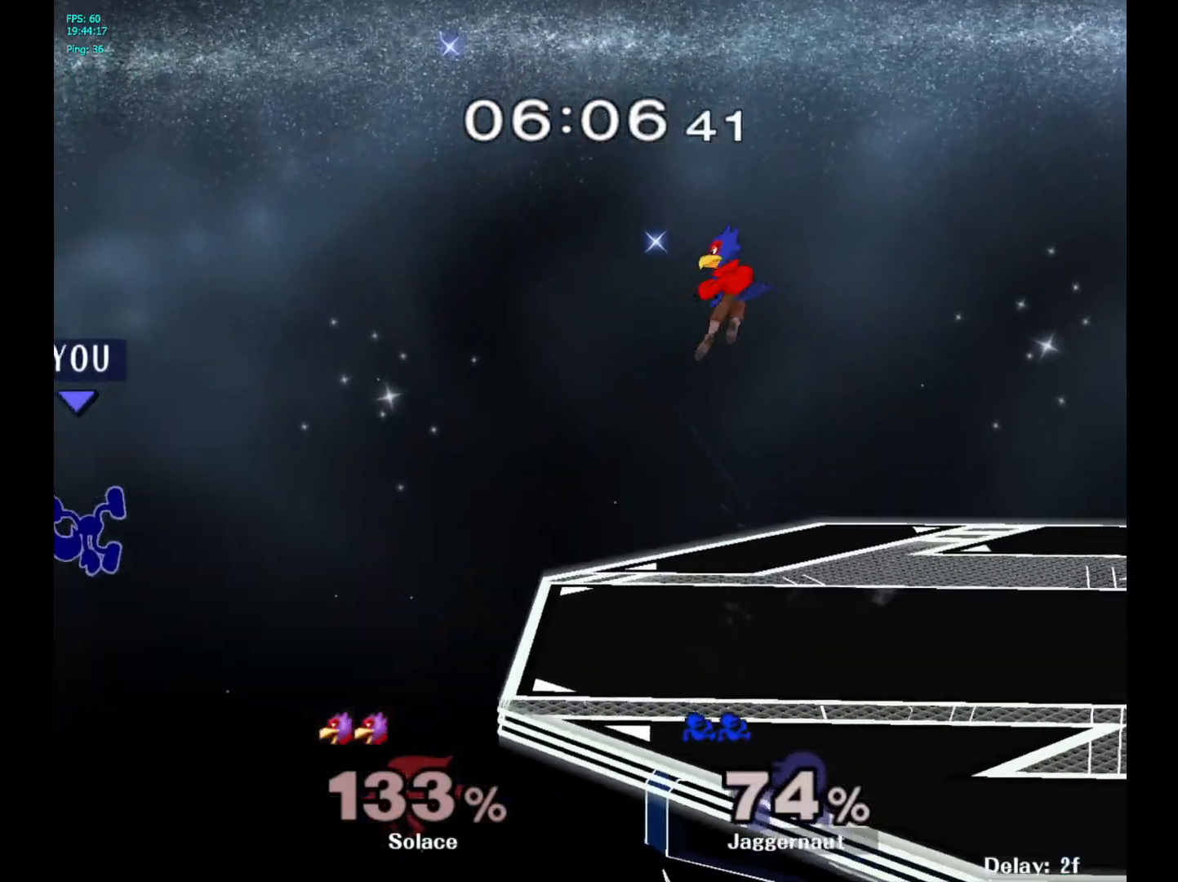
{"buttons": [], "left_stick": "right", "right_stick": "center", "events": []}
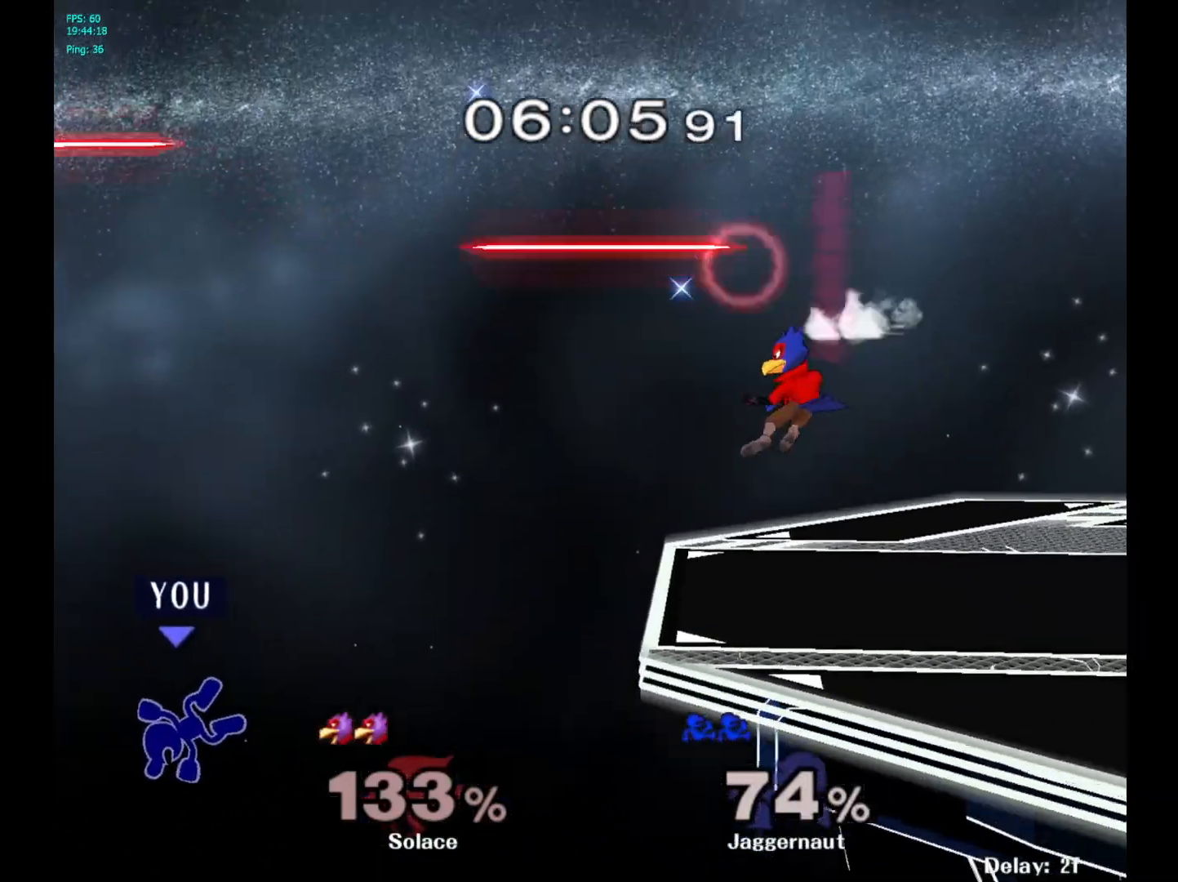
{"buttons": ["Y"], "left_stick": "up-right", "right_stick": "center", "events": [[433, "Y", "down"], [500, "left_stick", "up-right"]]}
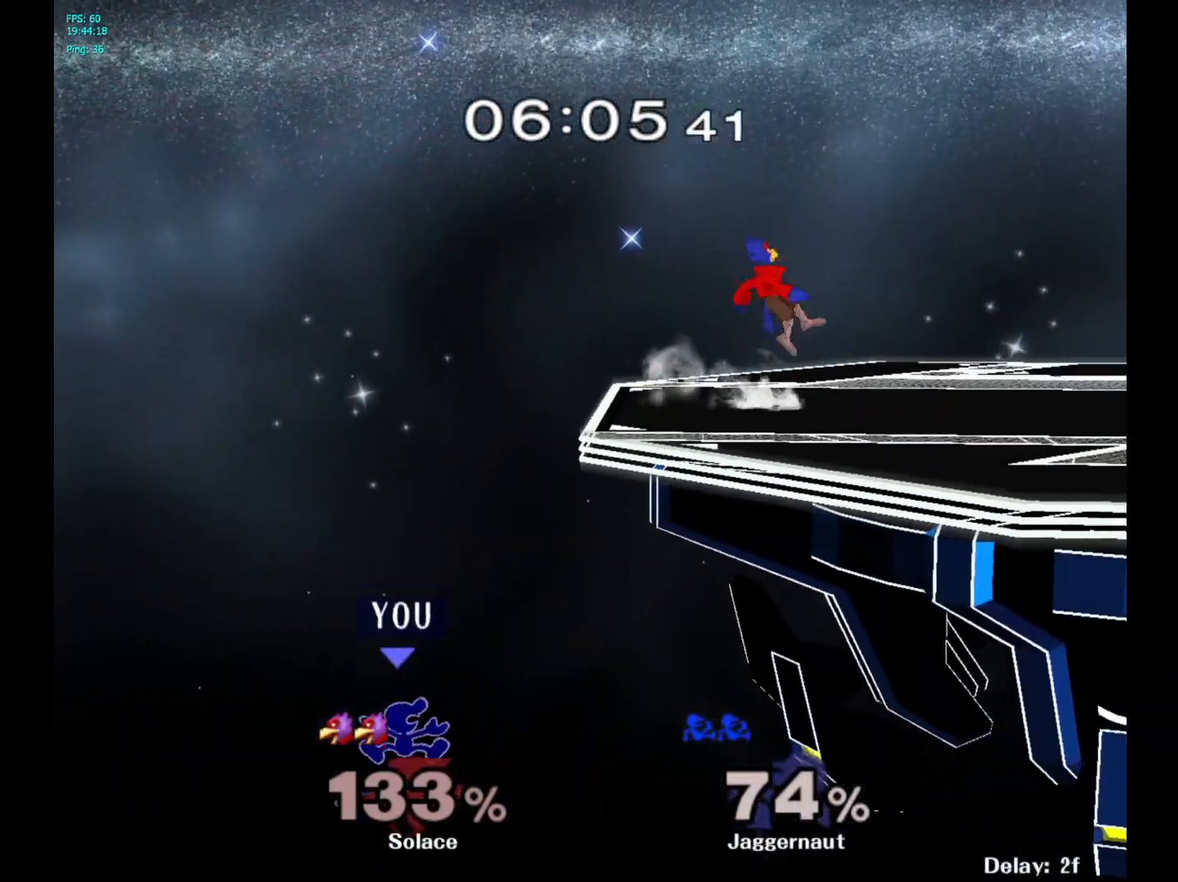
{"buttons": ["B"], "left_stick": "up-right", "right_stick": "center", "events": [[83, "Y", "up"], [300, "B", "down"]]}
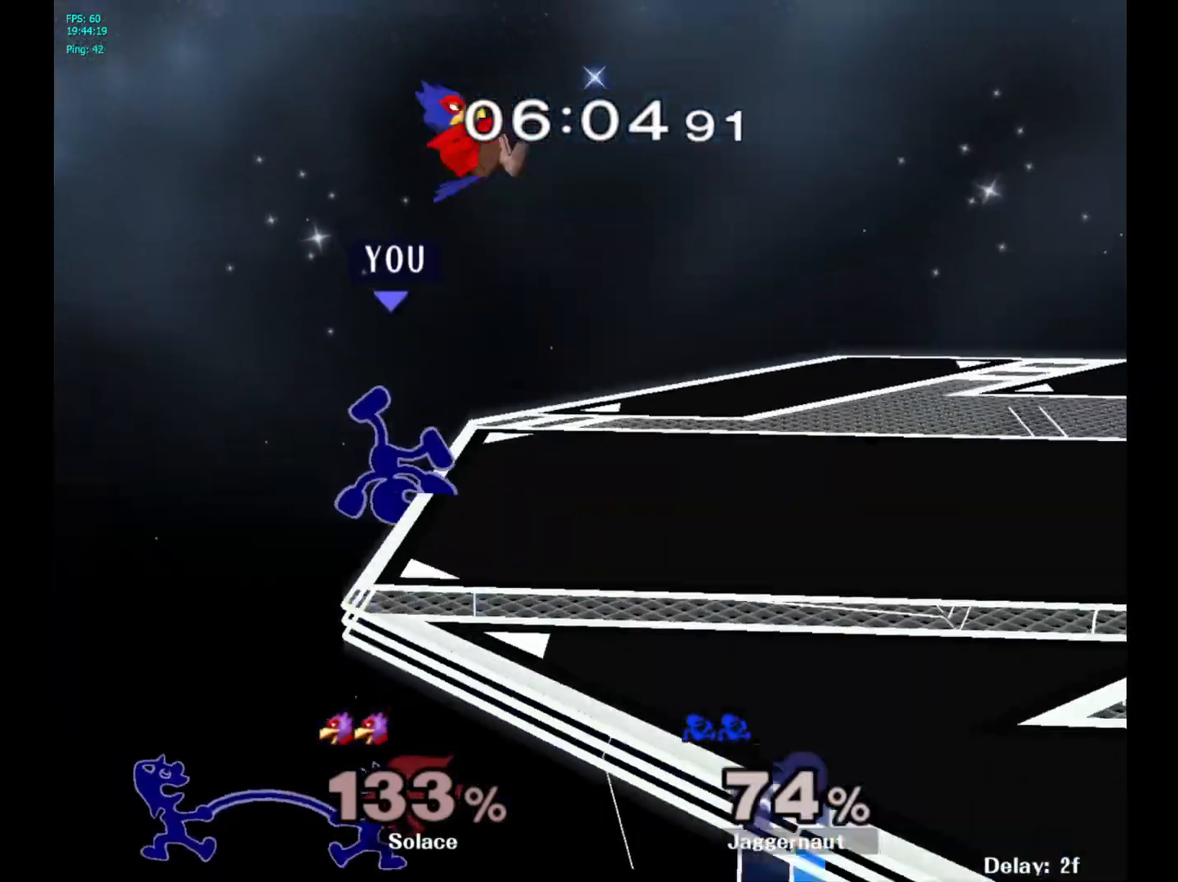
{"buttons": [], "left_stick": "up-right", "right_stick": "center", "events": [[17, "B", "up"]]}
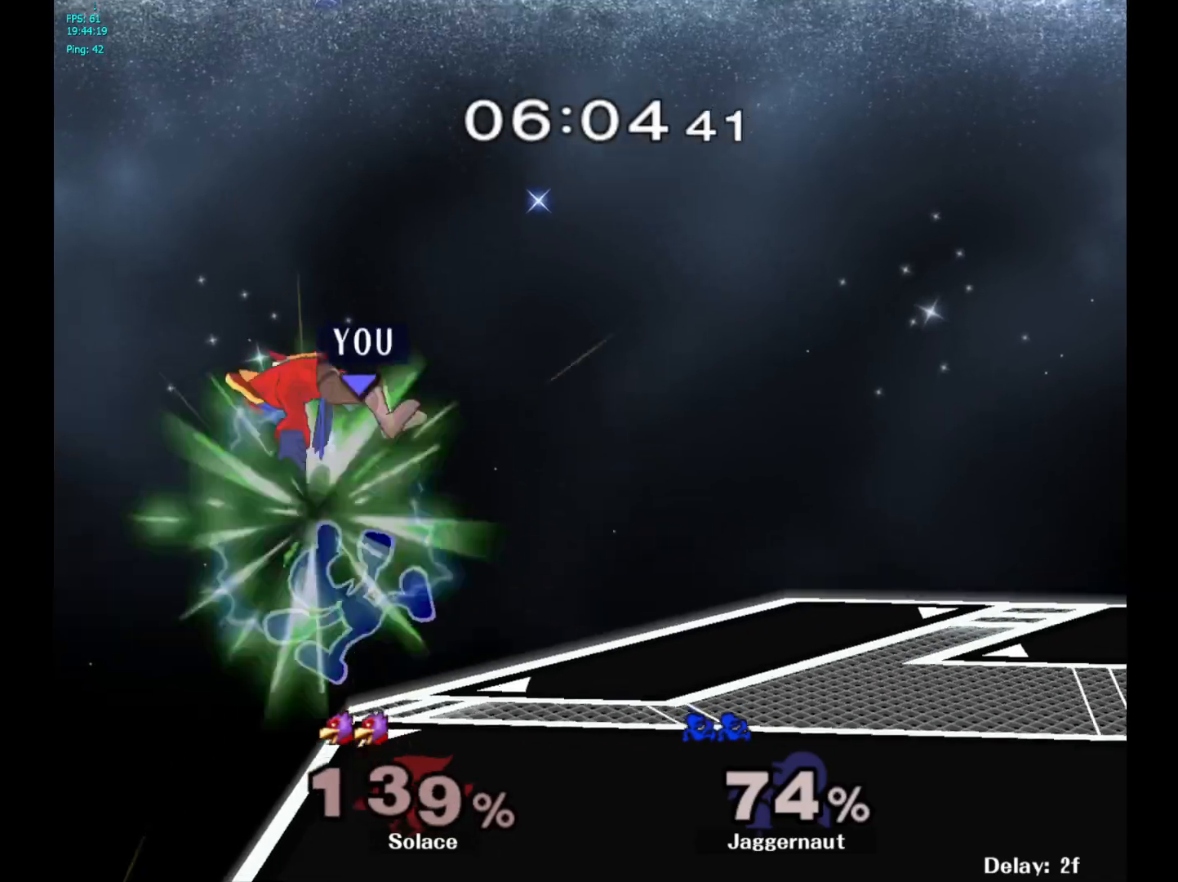
{"buttons": [], "left_stick": "center", "right_stick": "center", "events": [[217, "left_stick", "center"]]}
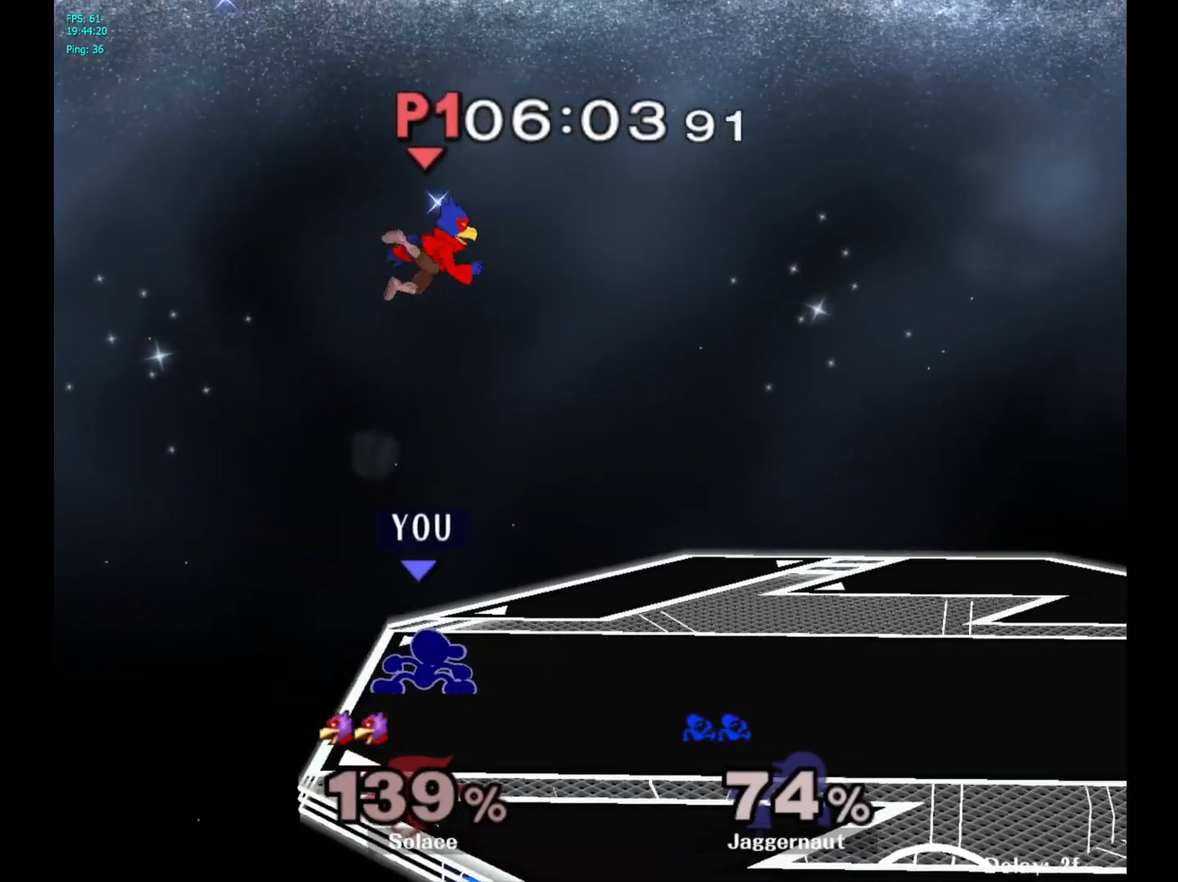
{"buttons": [], "left_stick": "down", "right_stick": "center", "events": [[117, "left_stick", "right"], [500, "left_stick", "down"]]}
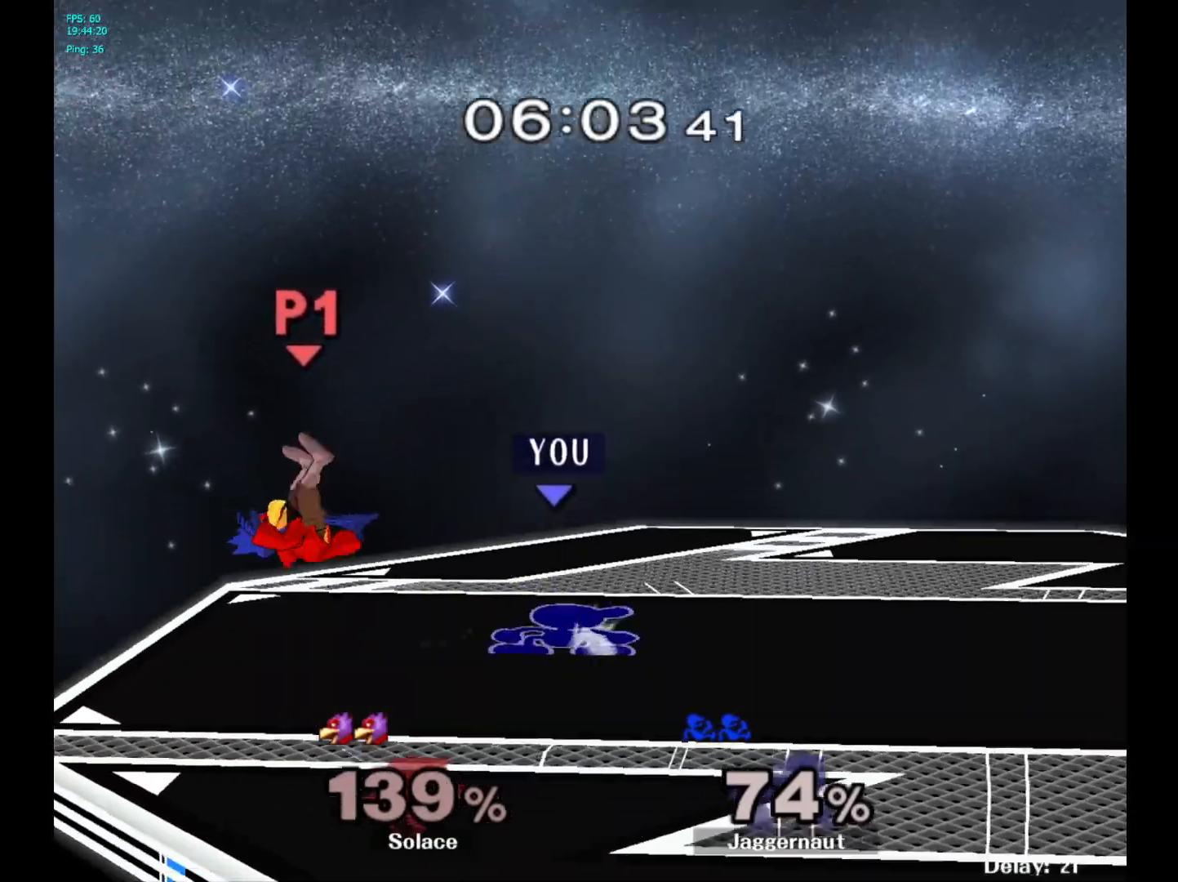
{"buttons": [], "left_stick": "center", "right_stick": "center", "events": [[17, "left_stick", "center"]]}
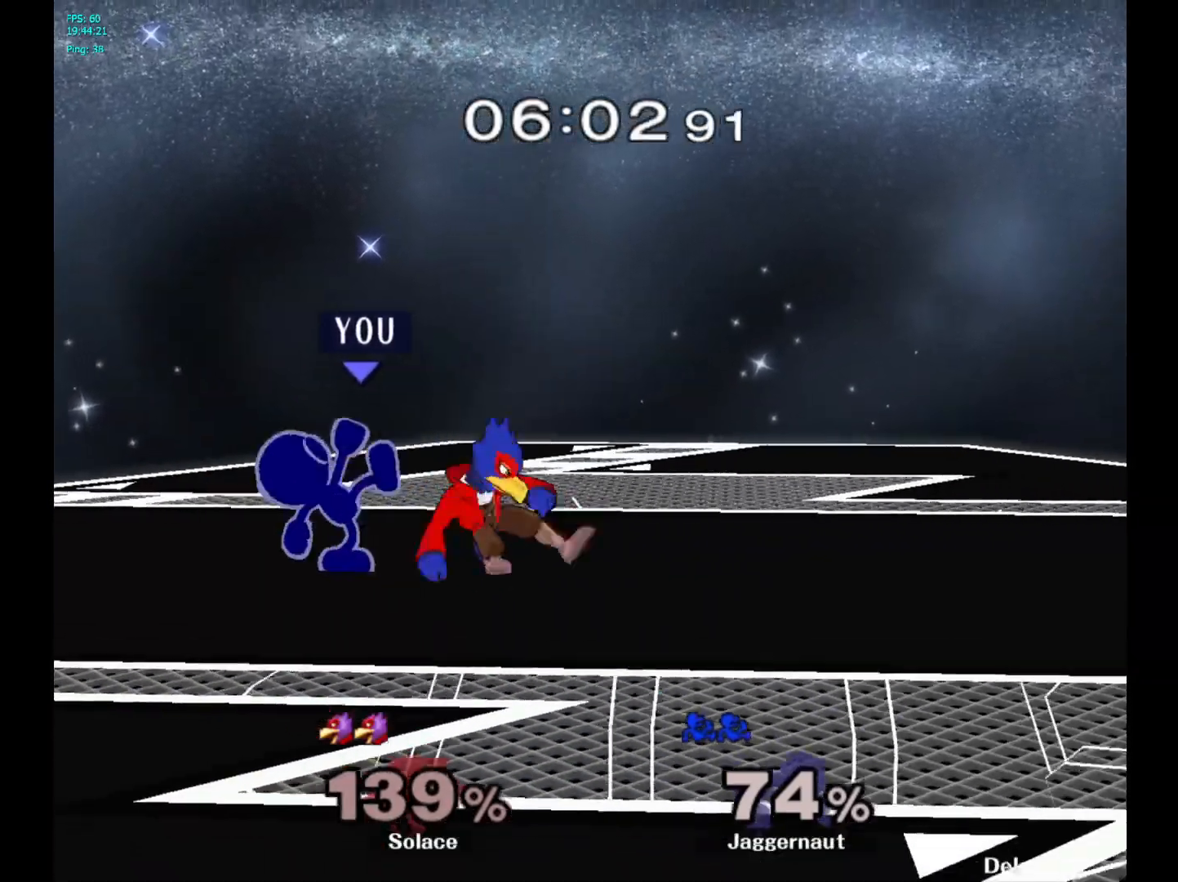
{"buttons": [], "left_stick": "center", "right_stick": "center", "events": []}
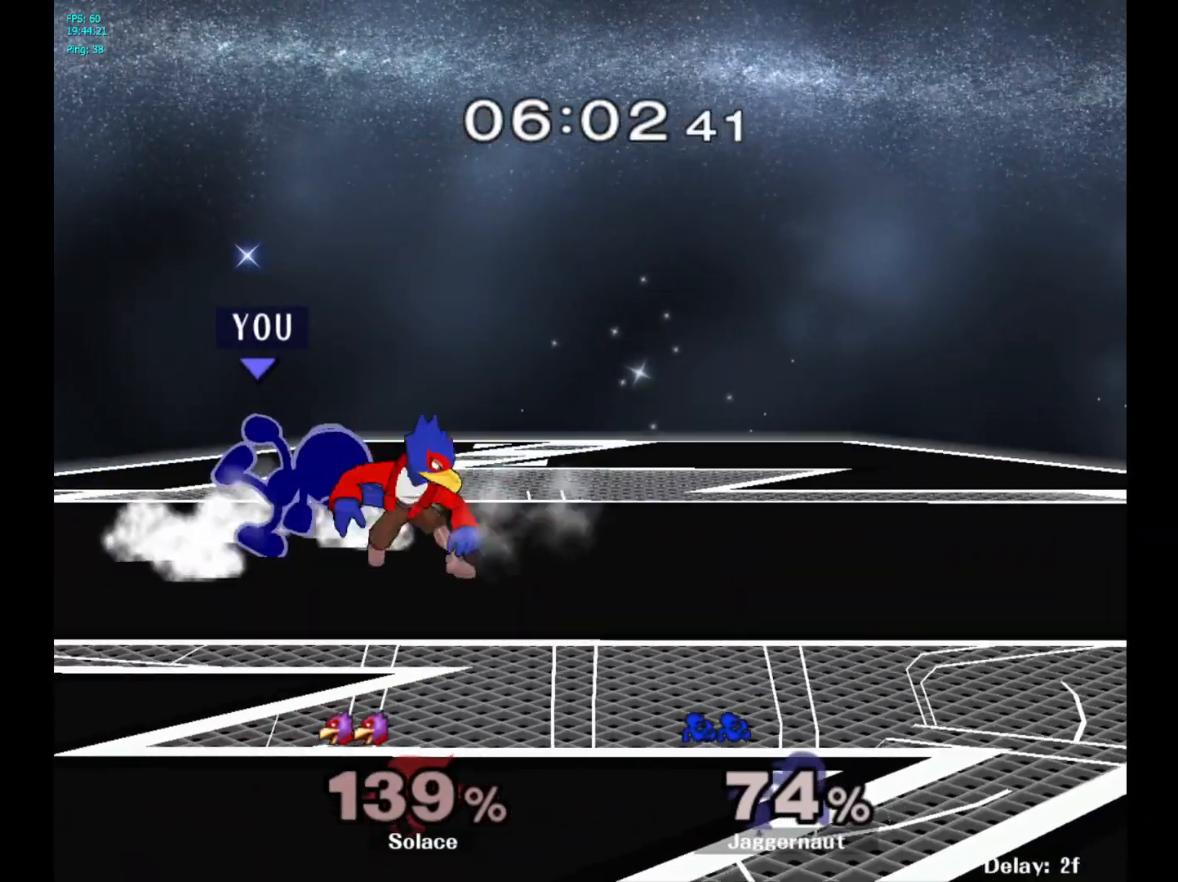
{"buttons": [], "left_stick": "center", "right_stick": "center", "events": [[383, "A", "down"], [500, "A", "up"]]}
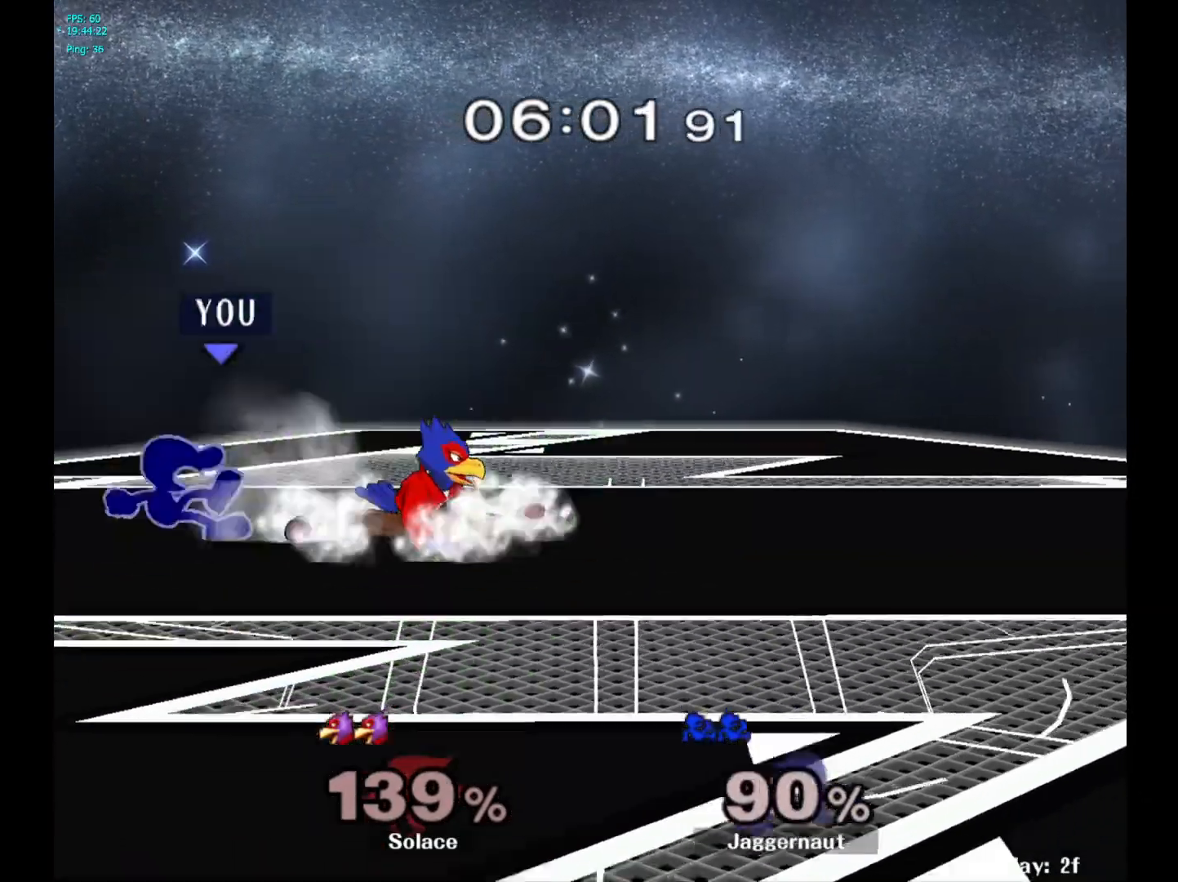
{"buttons": [], "left_stick": "right", "right_stick": "center", "events": [[283, "left_stick", "right"]]}
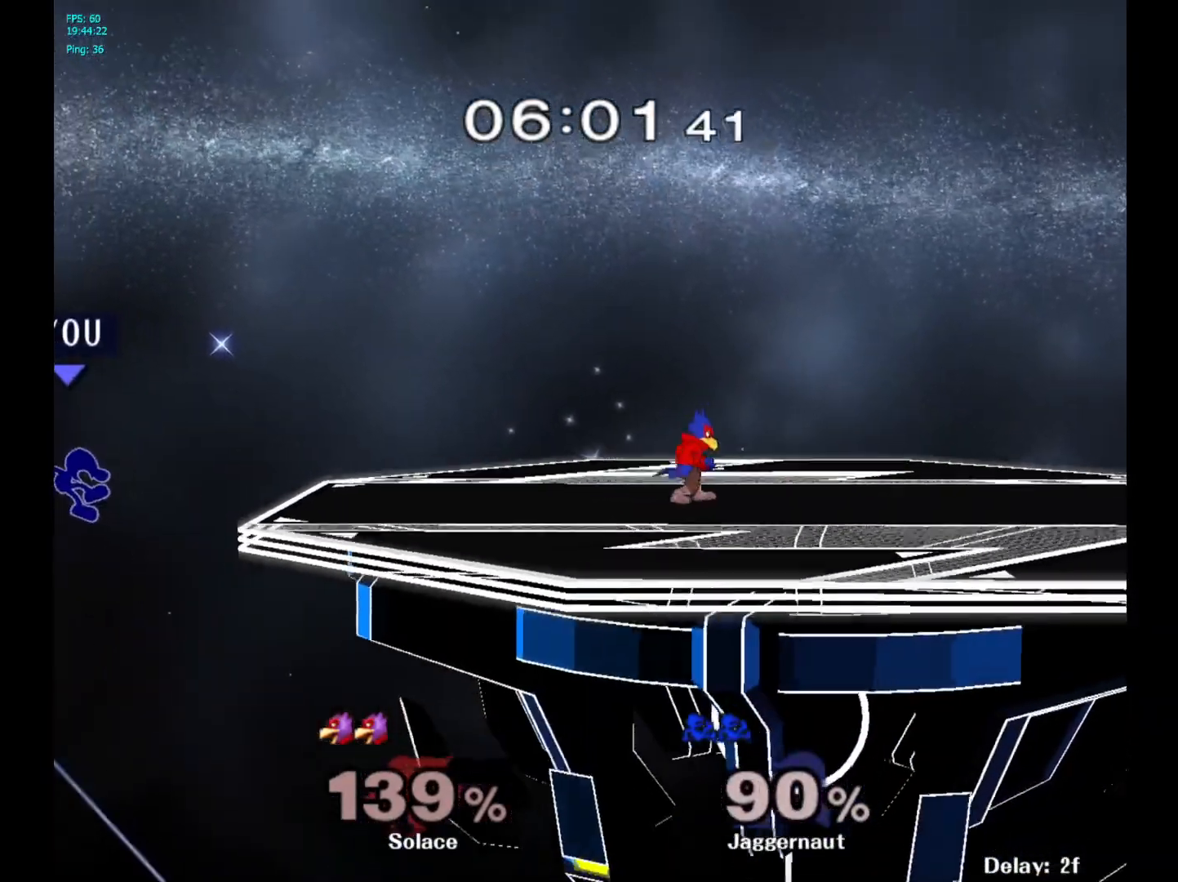
{"buttons": [], "left_stick": "right", "right_stick": "center", "events": [[33, "Y", "down"], [117, "Y", "up"], [217, "Y", "down"], [317, "Y", "up"], [383, "Y", "down"], [483, "Y", "up"]]}
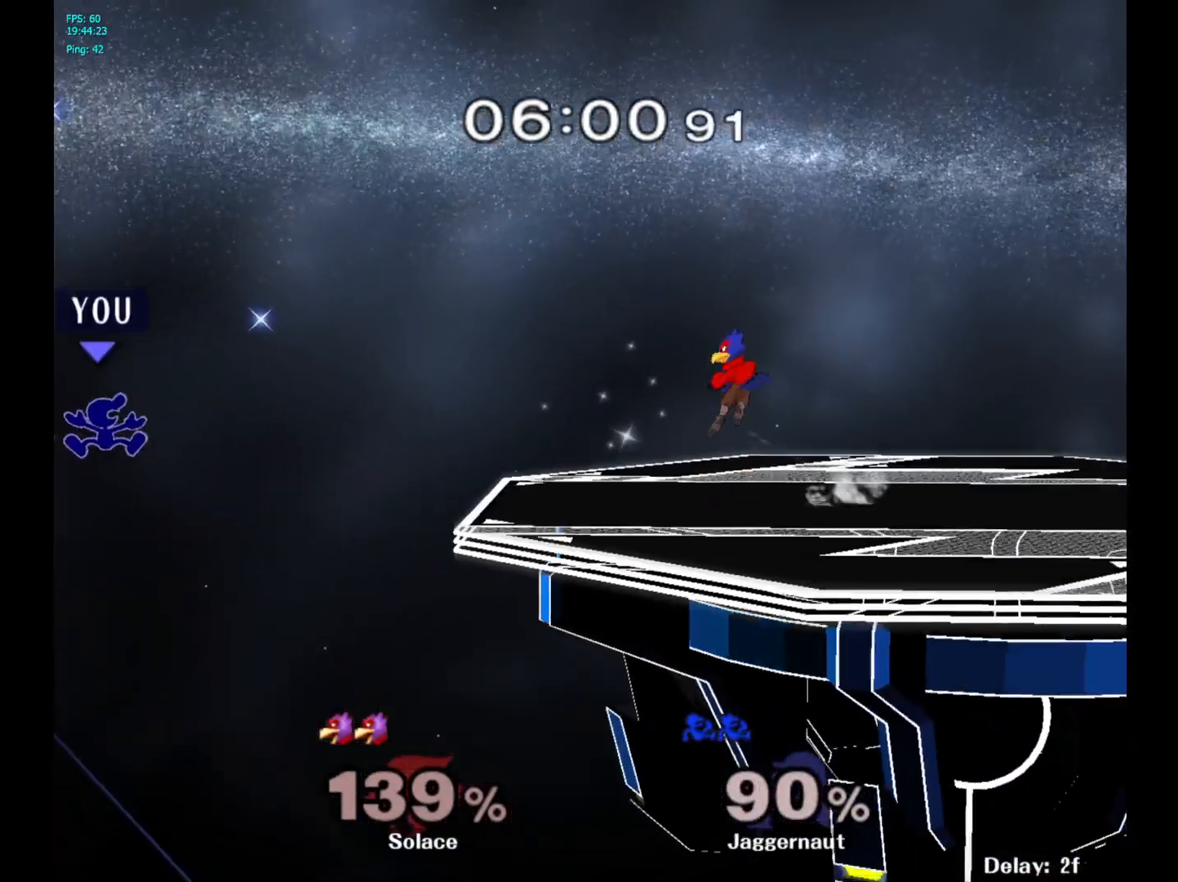
{"buttons": ["Y"], "left_stick": "right", "right_stick": "center", "events": [[67, "Y", "down"], [183, "Y", "up"], [250, "Y", "down"], [367, "Y", "up"], [433, "Y", "down"]]}
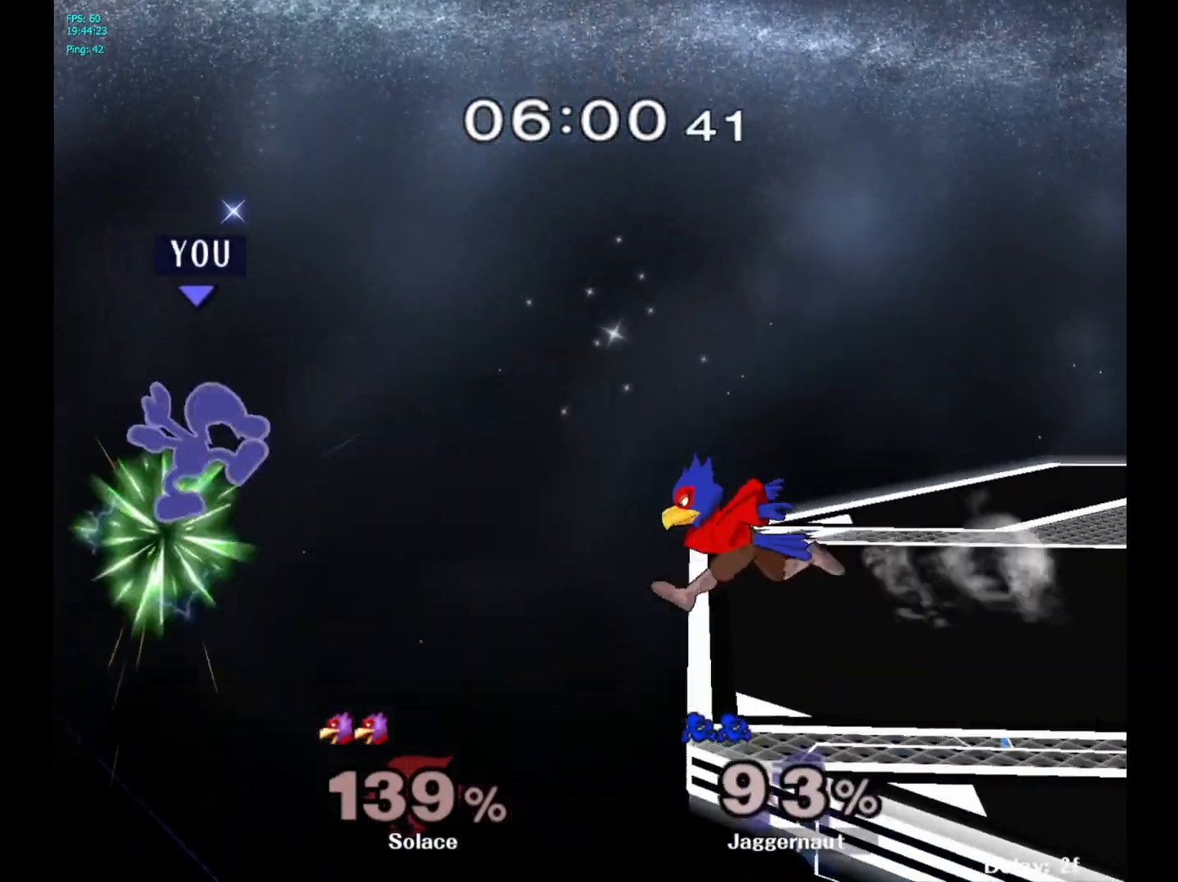
{"buttons": ["Y"], "left_stick": "right", "right_stick": "center", "events": [[67, "Y", "up"], [133, "Y", "down"], [250, "Y", "up"], [317, "Y", "down"]]}